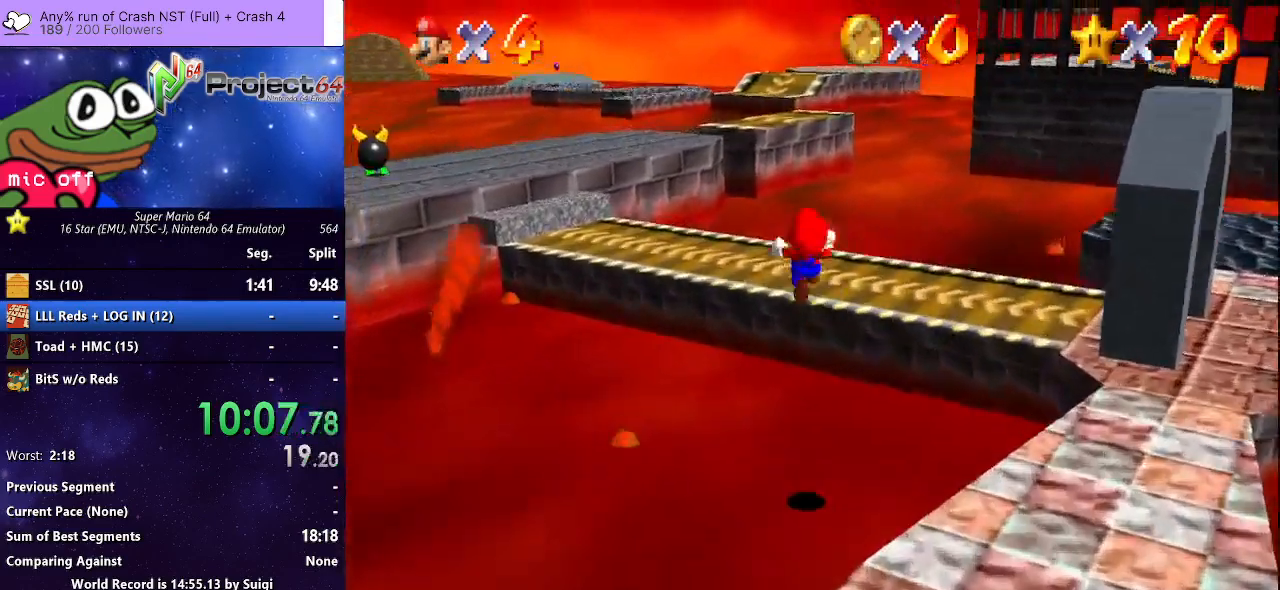
Gameplay with a controller (Xbox layout); each line is a JSON object with the inputs held at the frame after it. "events" lists button and stick changes between this image and that frame as [ms after this image, input, new state], when the widget could be followed in between. Not read: R3.
{"buttons": ["A", "R2"], "left_stick": "up-left", "right_stick": "center", "events": [[233, "L3", "up"], [333, "left_stick", "up-left"]]}
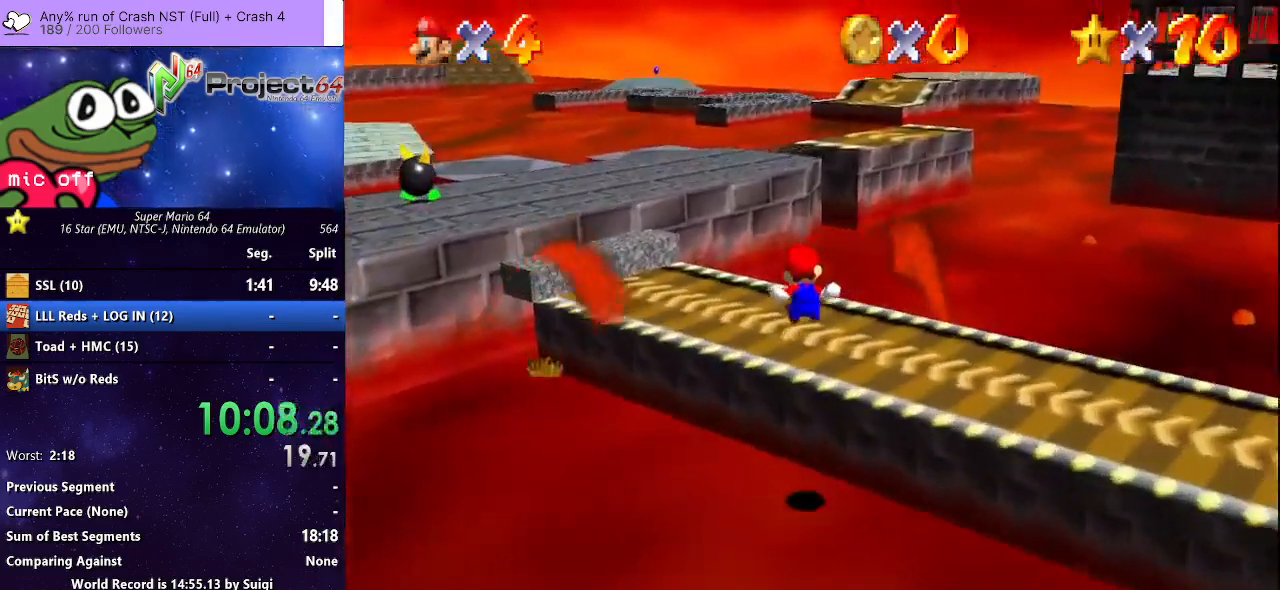
{"buttons": ["A", "R2"], "left_stick": "up-left", "right_stick": "center", "events": [[33, "A", "up"], [300, "A", "down"]]}
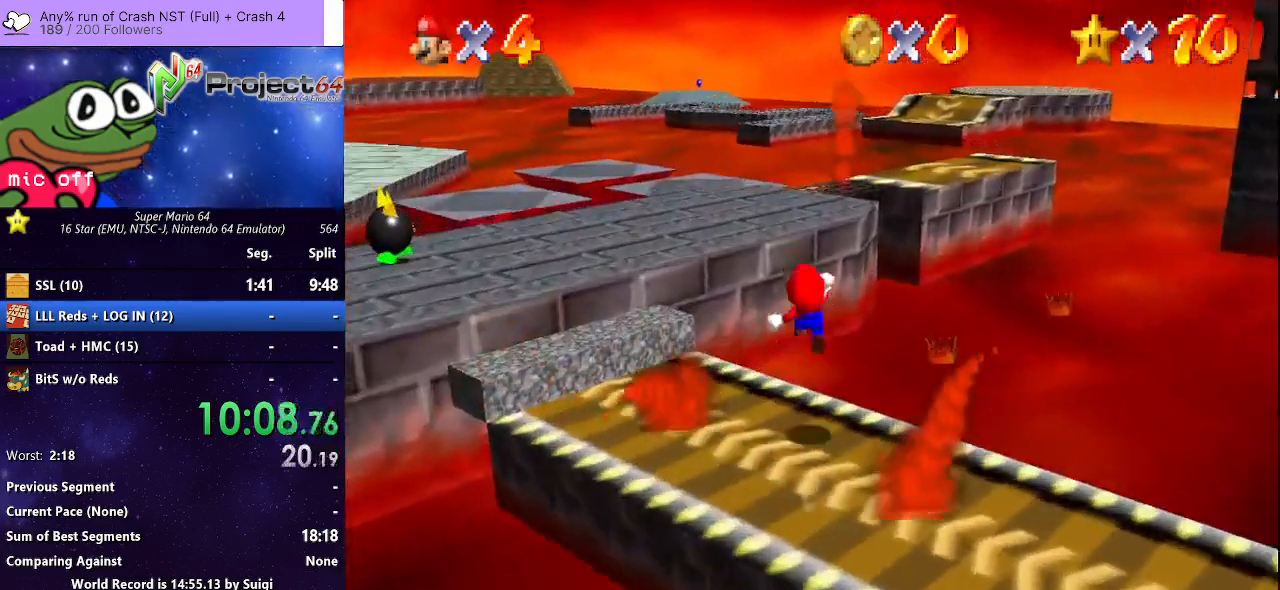
{"buttons": ["A", "R2"], "left_stick": "up", "right_stick": "center", "events": [[467, "left_stick", "up"]]}
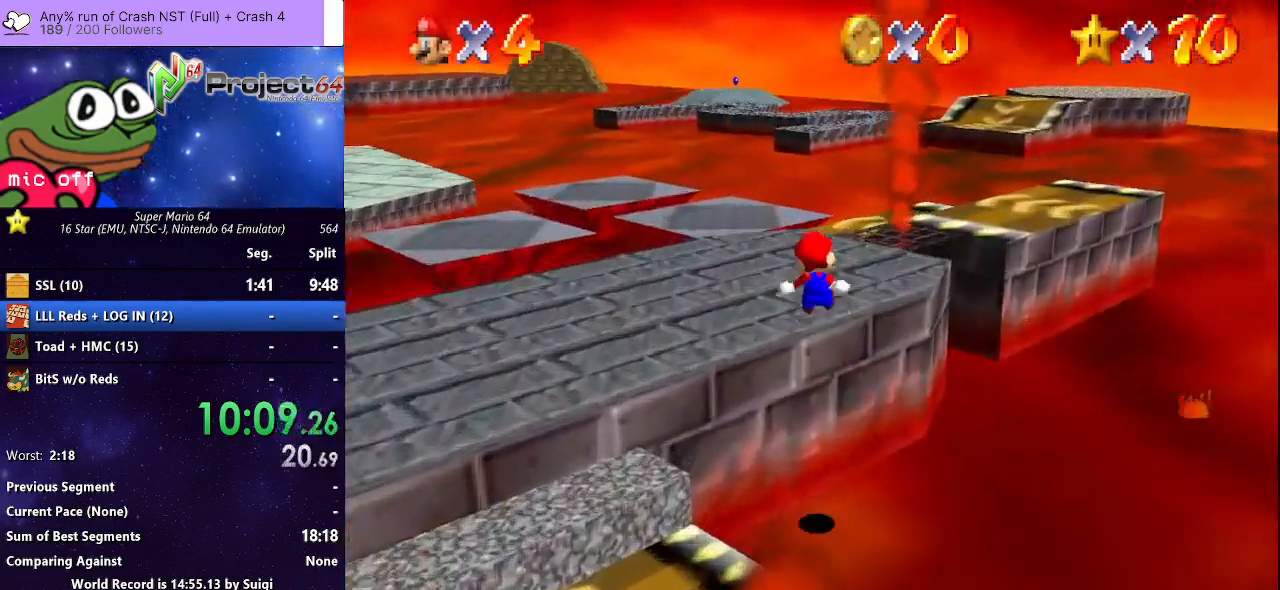
{"buttons": [], "left_stick": "up", "right_stick": "center", "events": [[67, "A", "up"], [133, "R2", "up"]]}
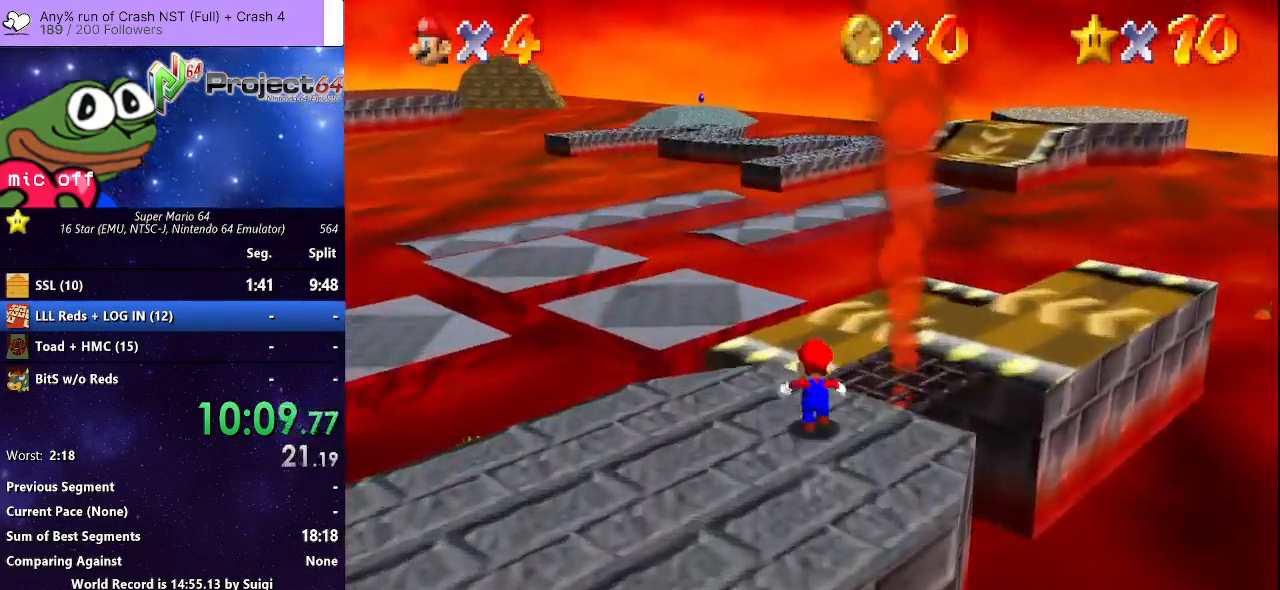
{"buttons": [], "left_stick": "center", "right_stick": "center", "events": [[33, "A", "down"], [167, "A", "up"], [200, "left_stick", "up-right"], [433, "left_stick", "center"]]}
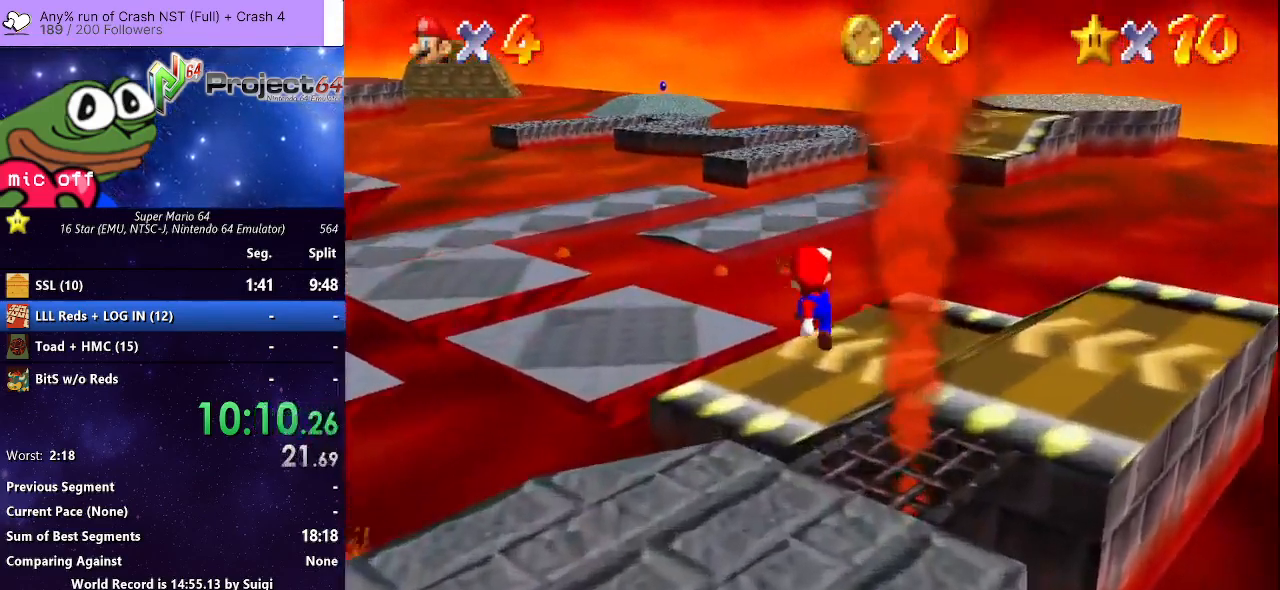
{"buttons": [], "left_stick": "right", "right_stick": "center", "events": [[100, "left_stick", "up-right"], [367, "left_stick", "right"]]}
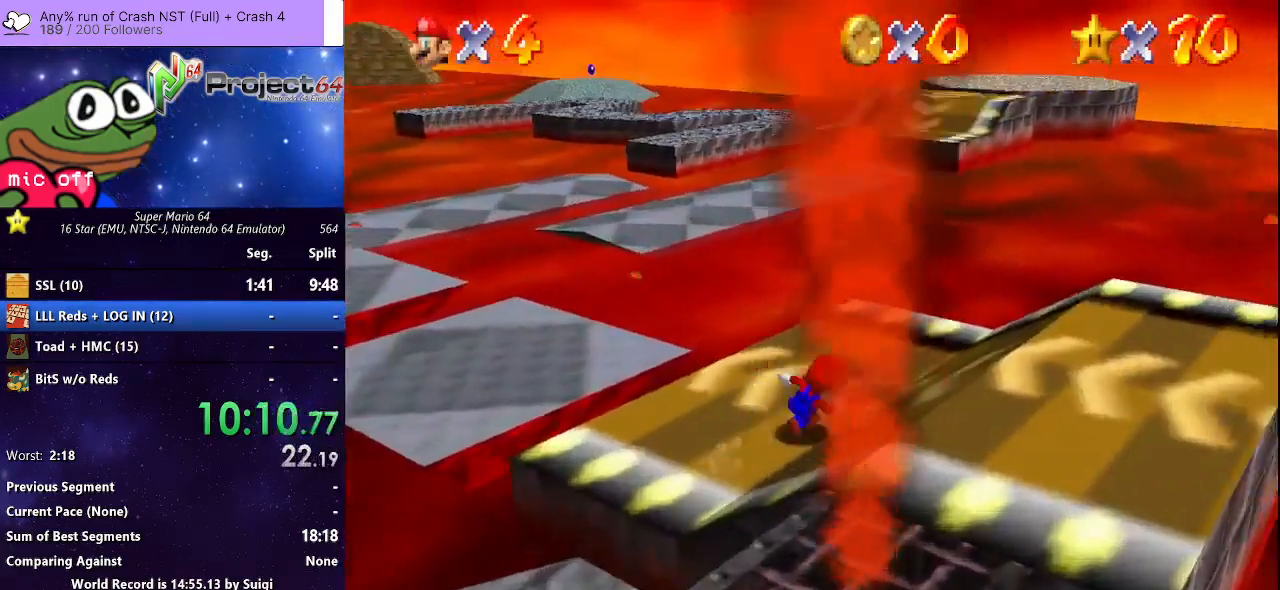
{"buttons": [], "left_stick": "right", "right_stick": "center", "events": []}
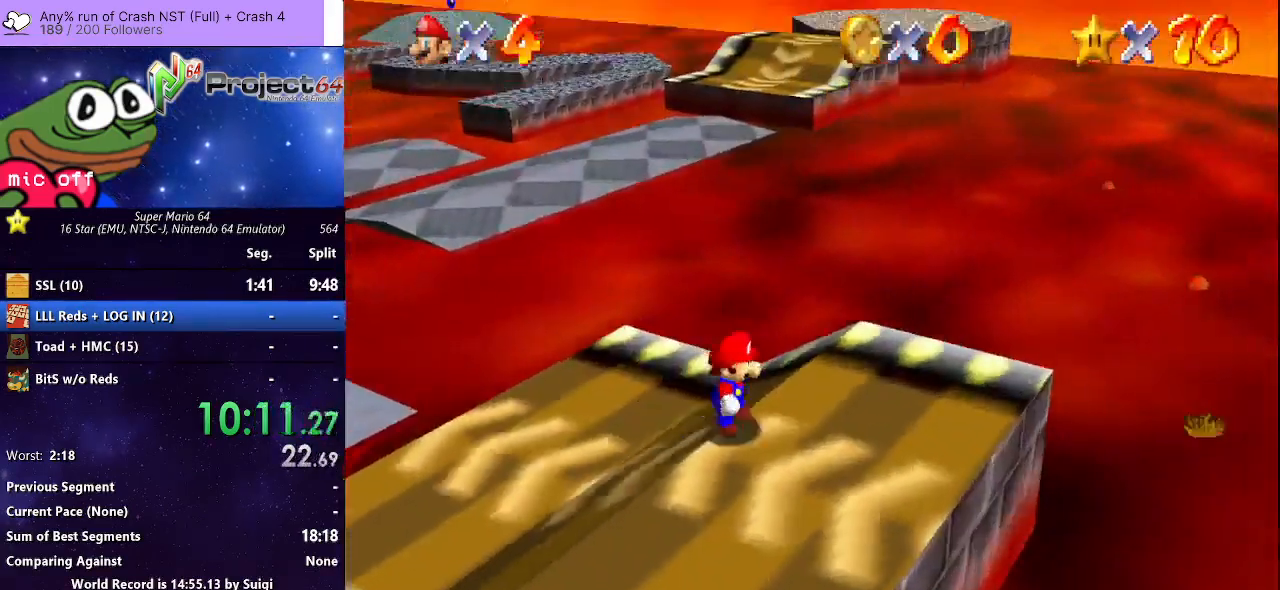
{"buttons": ["A"], "left_stick": "center", "right_stick": "center", "events": [[33, "left_stick", "center"], [433, "A", "down"]]}
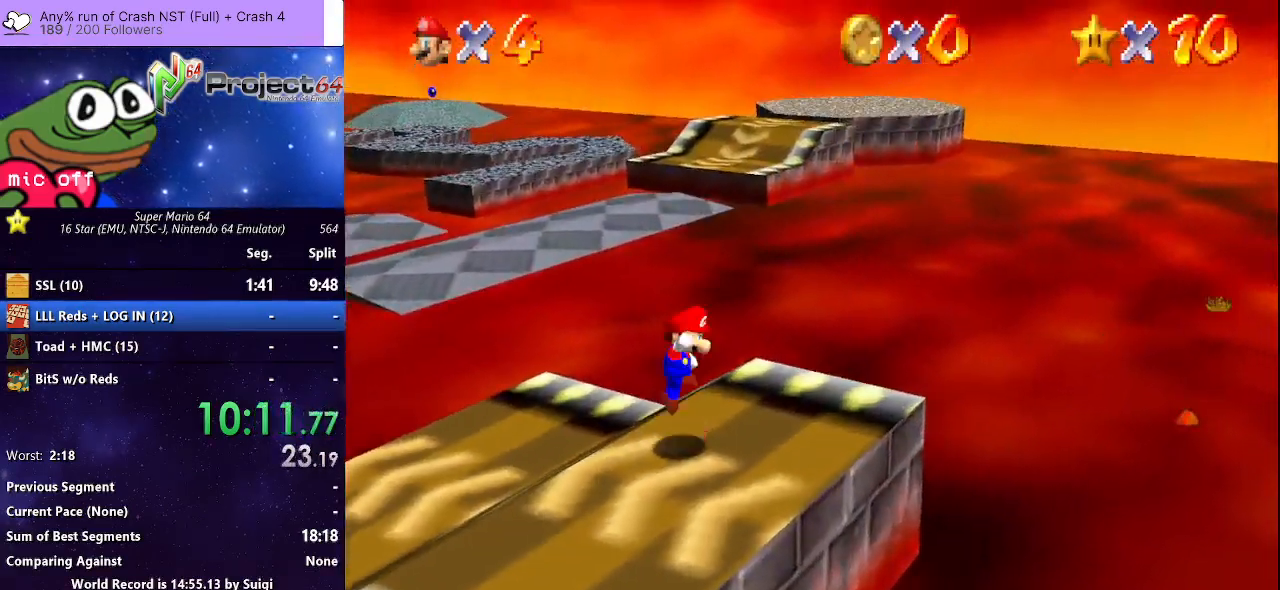
{"buttons": [], "left_stick": "center", "right_stick": "center", "events": [[33, "A", "up"], [67, "left_stick", "up-left"], [333, "left_stick", "center"]]}
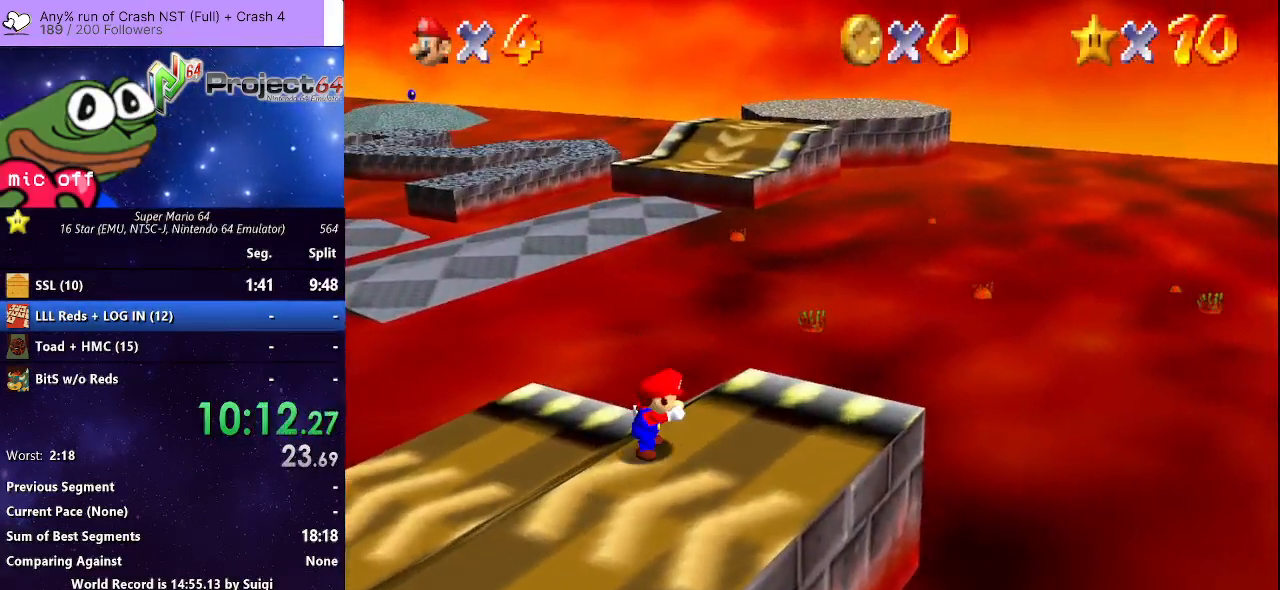
{"buttons": [], "left_stick": "up-right", "right_stick": "center", "events": [[167, "A", "down"], [233, "B", "down"], [267, "A", "up"], [333, "B", "up"], [367, "left_stick", "up-right"]]}
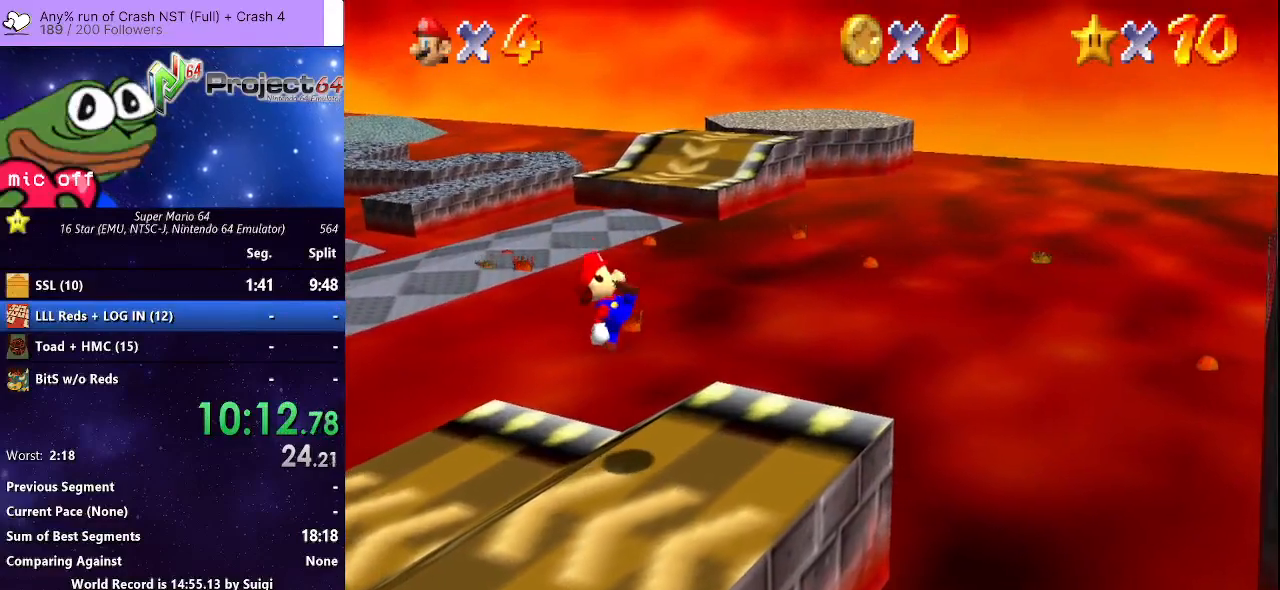
{"buttons": [], "left_stick": "up-right", "right_stick": "center", "events": [[267, "A", "down"], [367, "A", "up"]]}
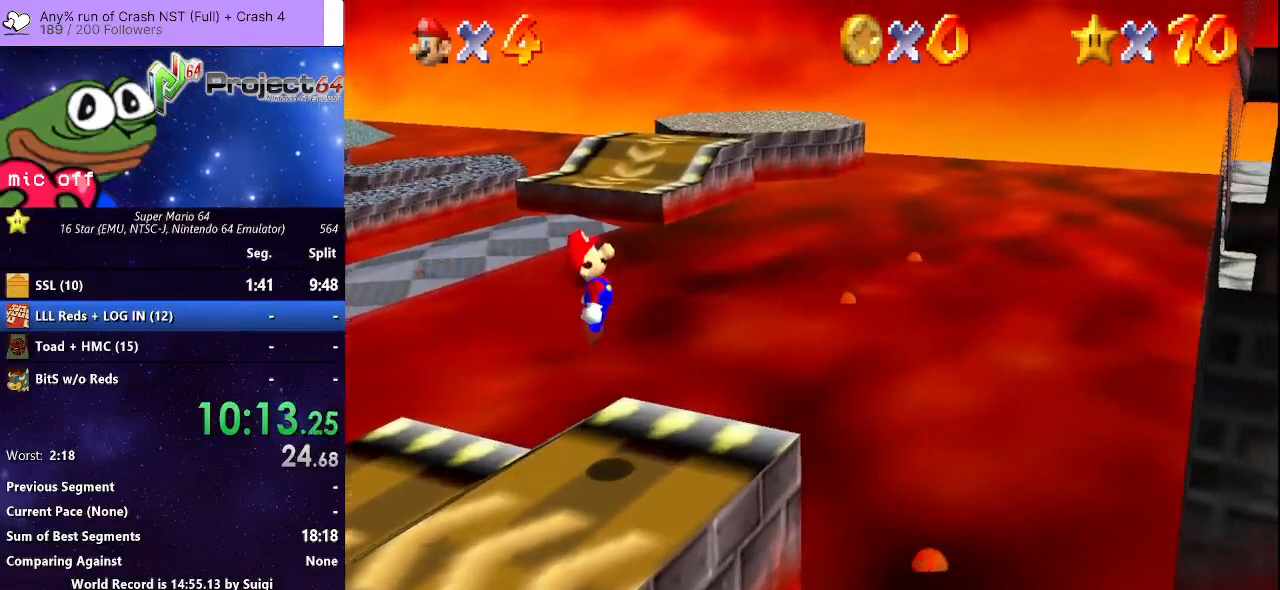
{"buttons": ["A"], "left_stick": "right", "right_stick": "center", "events": [[333, "left_stick", "right"], [400, "A", "down"]]}
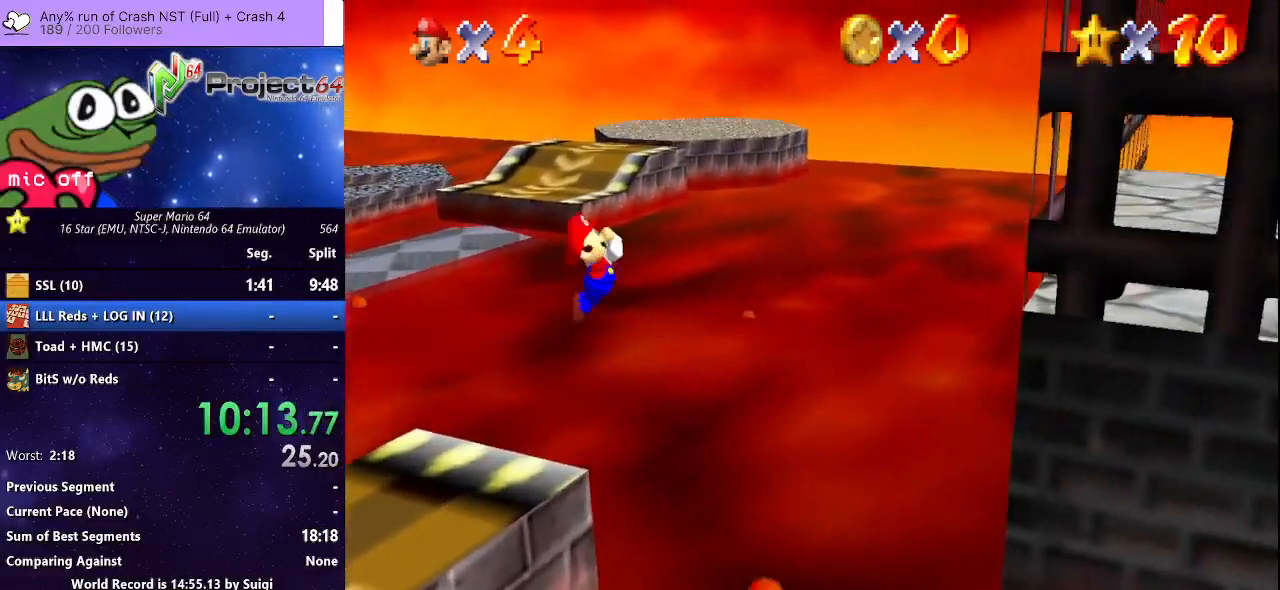
{"buttons": ["A", "L3"], "left_stick": "down-right", "right_stick": "center", "events": [[100, "left_stick", "down-right"], [133, "L3", "down"]]}
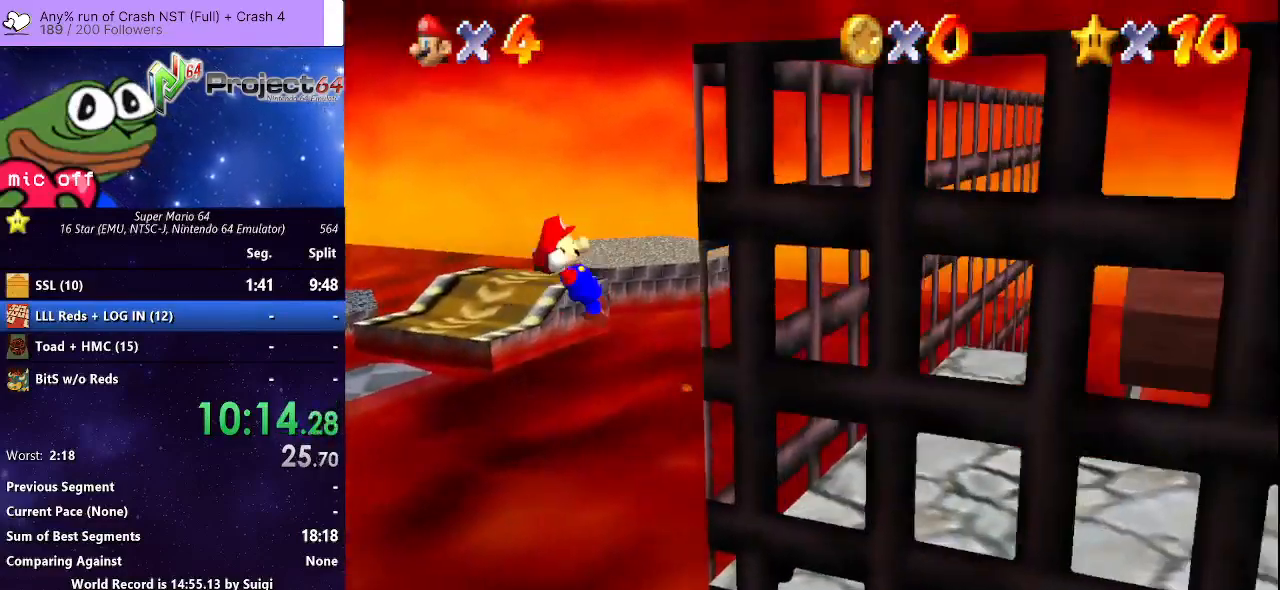
{"buttons": ["A", "L3"], "left_stick": "down-right", "right_stick": "center", "events": [[100, "A", "up"], [200, "A", "down"]]}
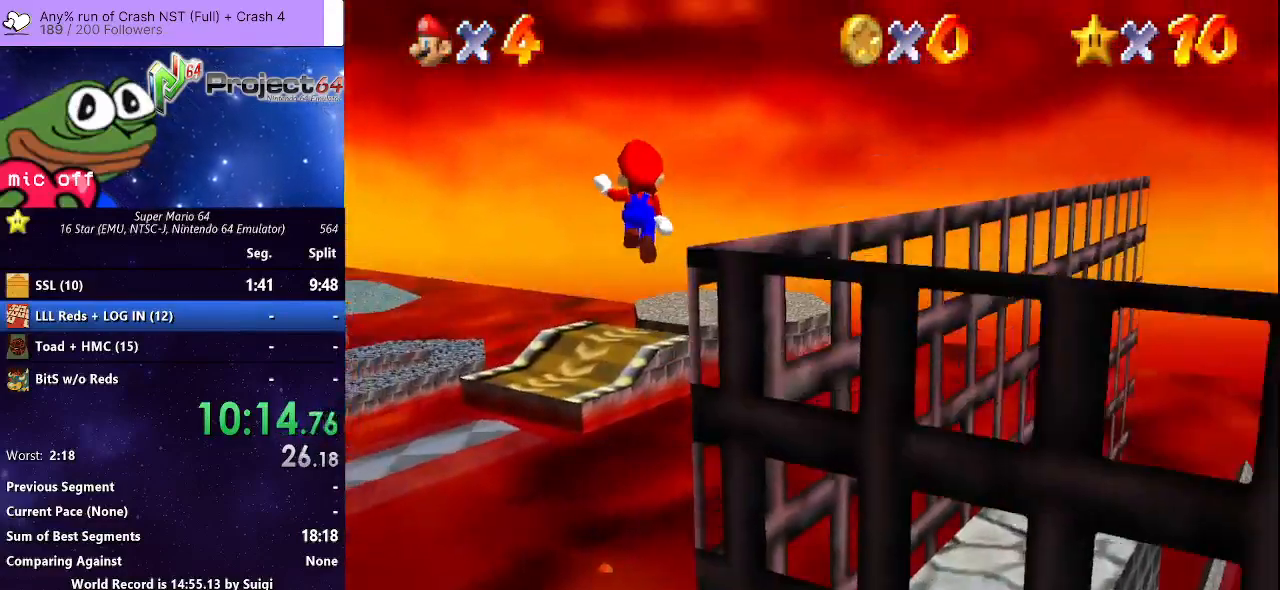
{"buttons": ["A", "L3"], "left_stick": "down-right", "right_stick": "center", "events": []}
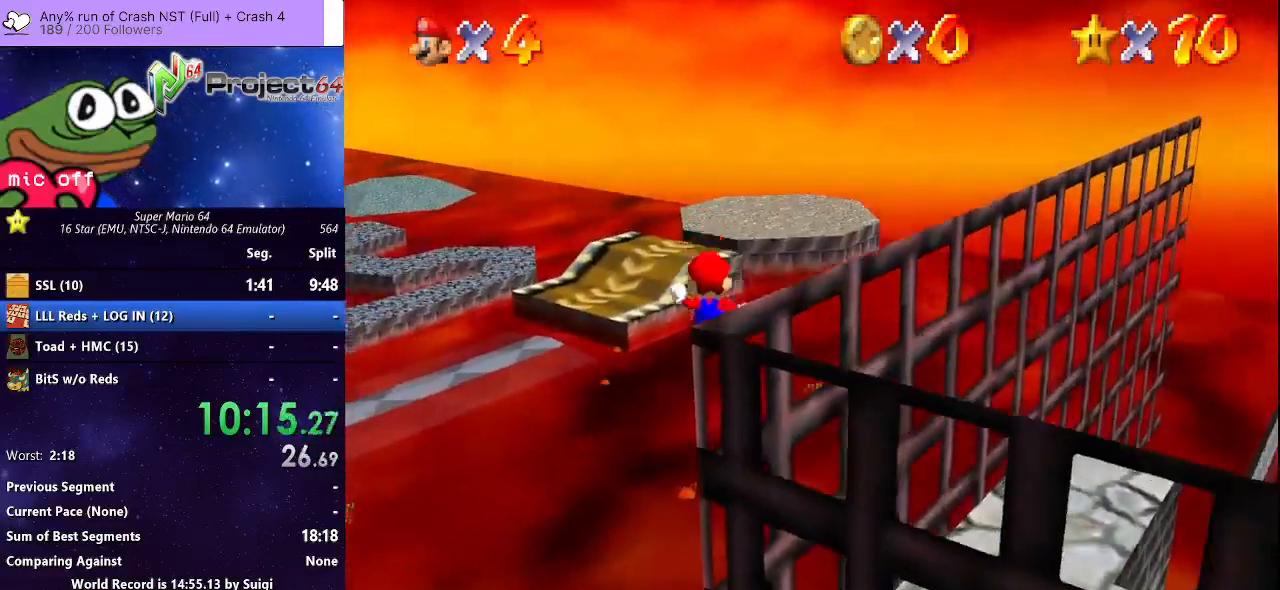
{"buttons": [], "left_stick": "center", "right_stick": "center", "events": [[67, "A", "up"], [133, "A", "down"], [167, "L3", "up"], [333, "A", "up"], [333, "left_stick", "center"]]}
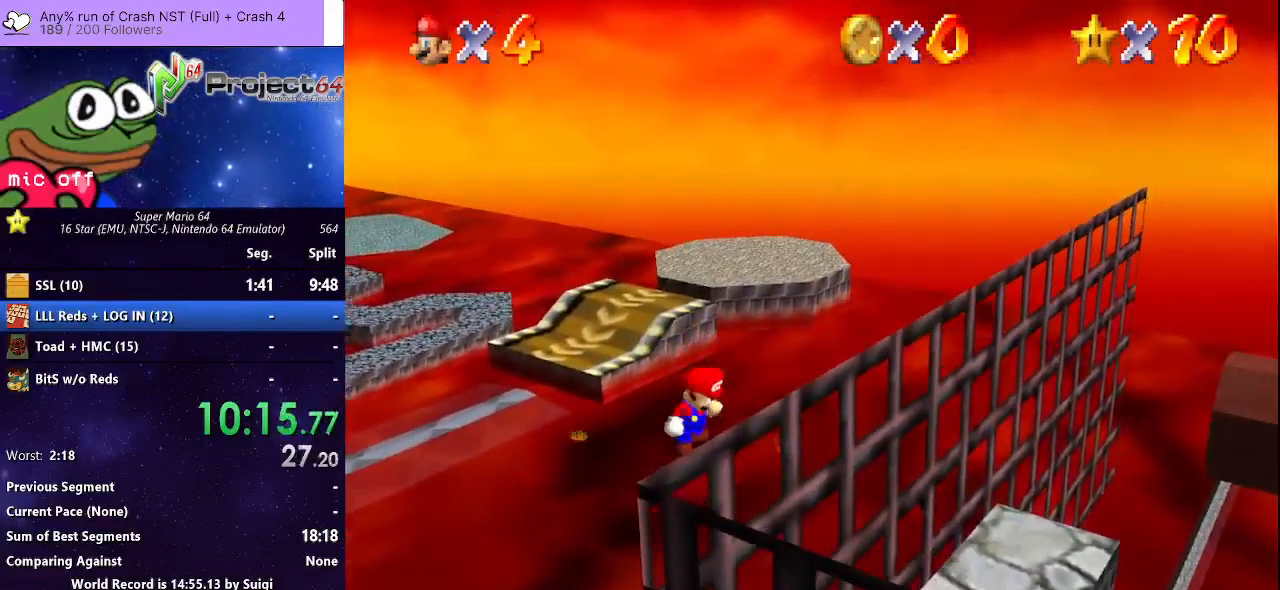
{"buttons": [], "left_stick": "down-right", "right_stick": "center", "events": [[267, "A", "down"], [367, "A", "up"], [400, "left_stick", "down-right"]]}
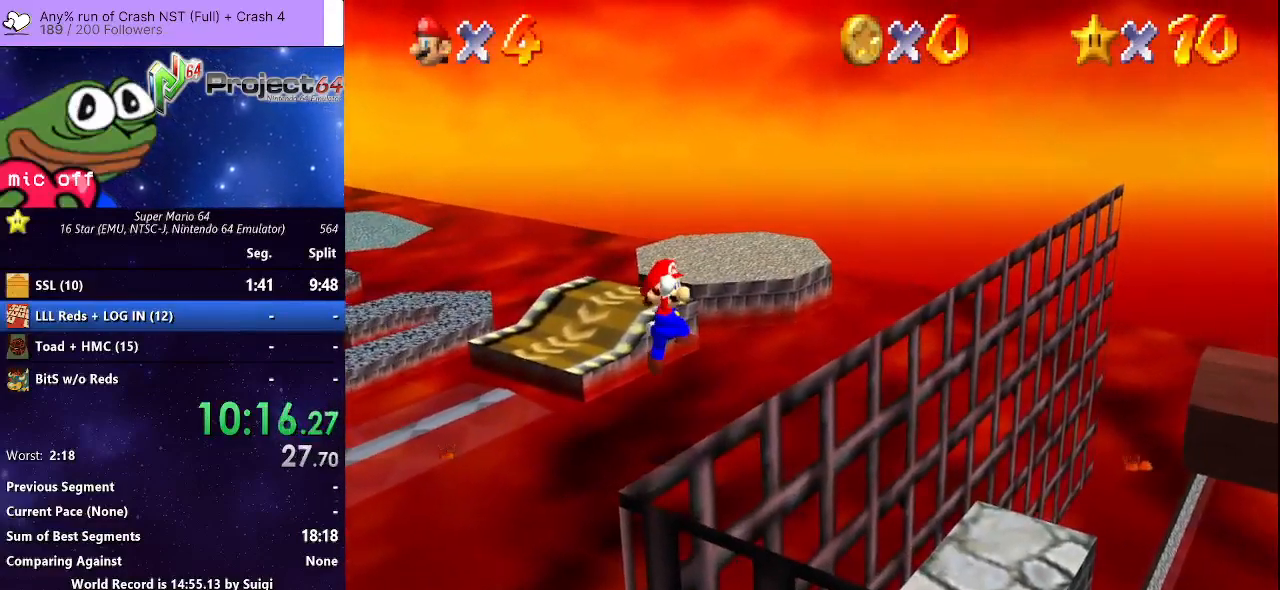
{"buttons": ["L3"], "left_stick": "down-right", "right_stick": "center", "events": [[367, "L3", "down"]]}
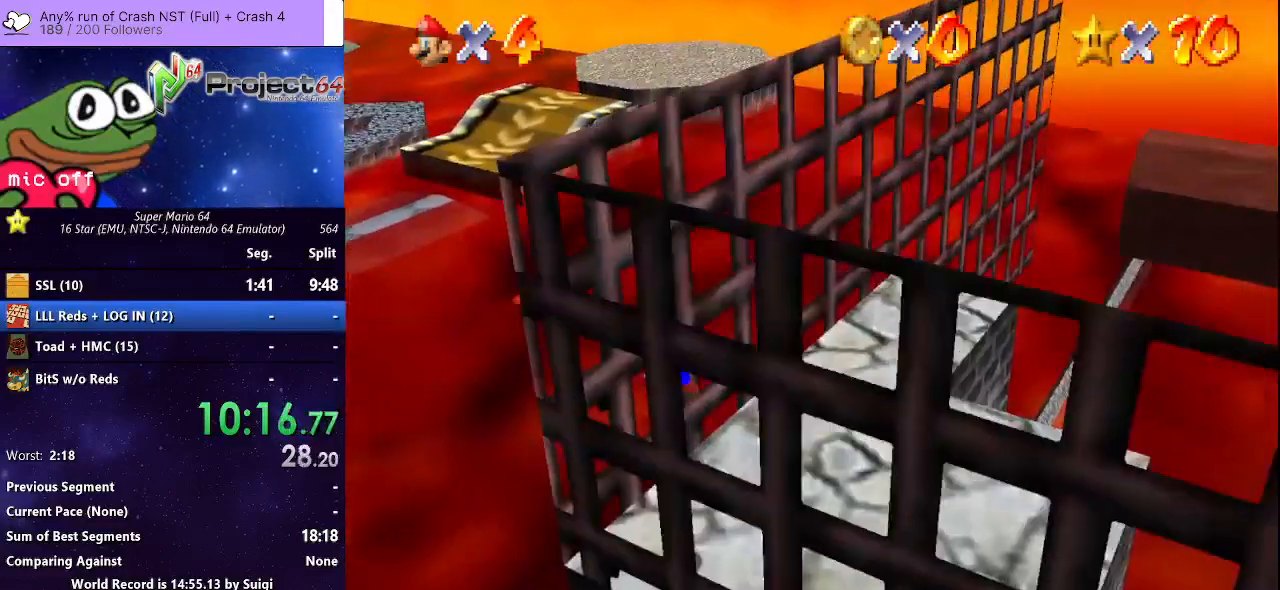
{"buttons": ["R2", "L3"], "left_stick": "down-right", "right_stick": "center", "events": [[300, "R2", "down"], [333, "A", "down"], [433, "A", "up"]]}
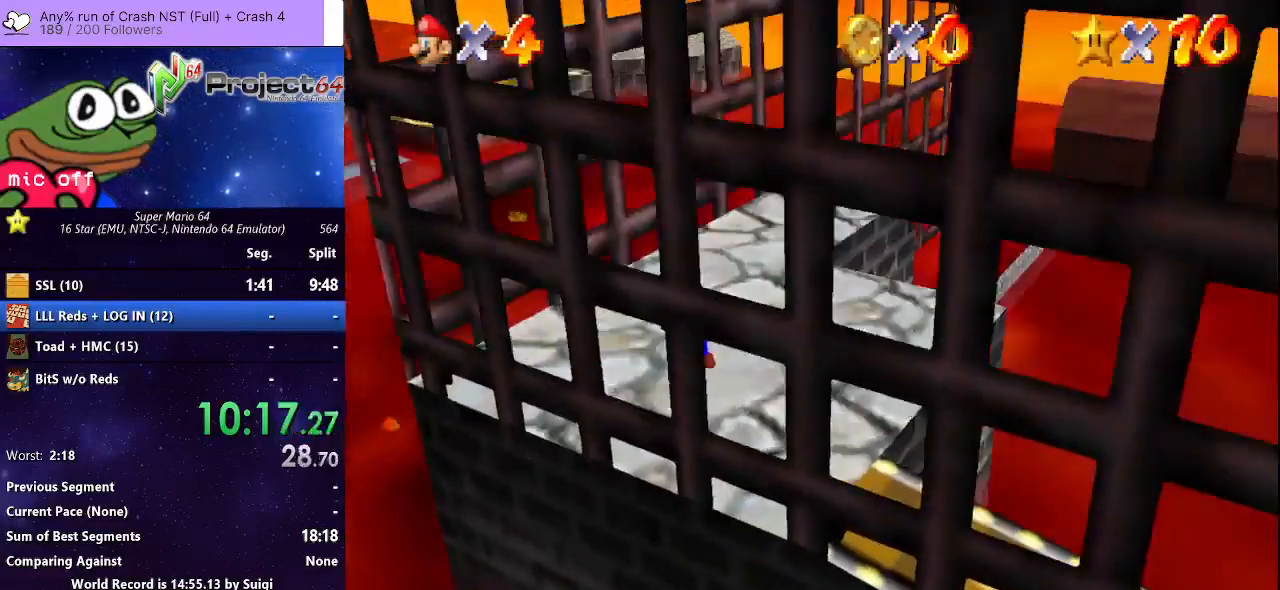
{"buttons": ["R2", "L3"], "left_stick": "down-right", "right_stick": "center", "events": []}
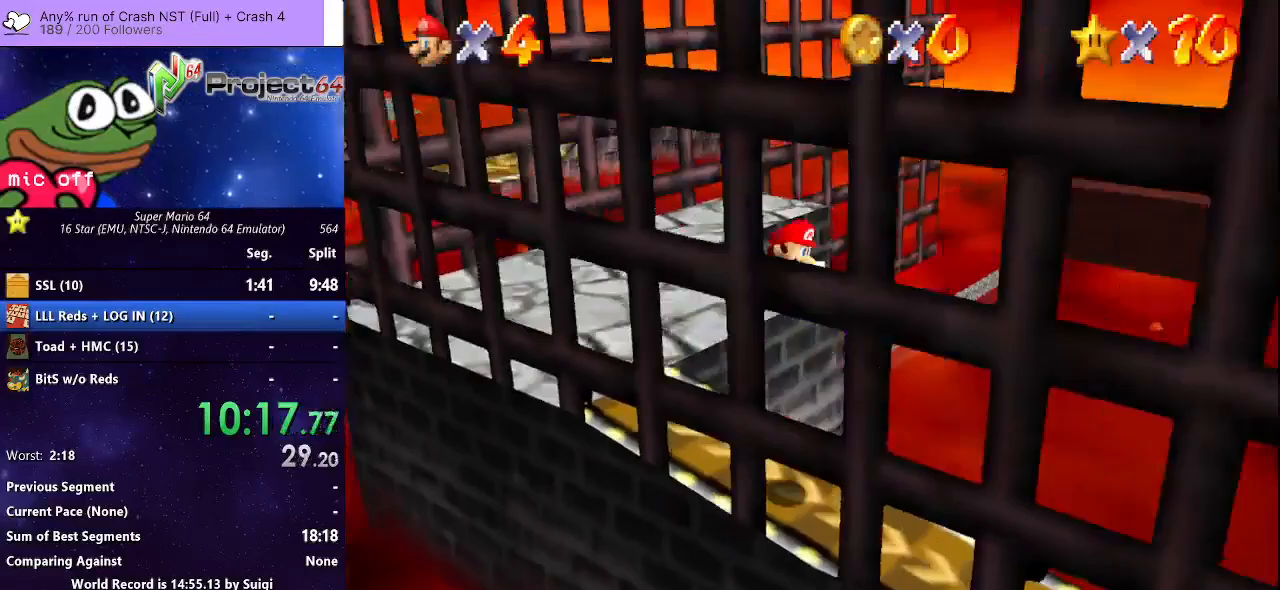
{"buttons": ["R2"], "left_stick": "down-right", "right_stick": "center", "events": [[433, "L3", "up"]]}
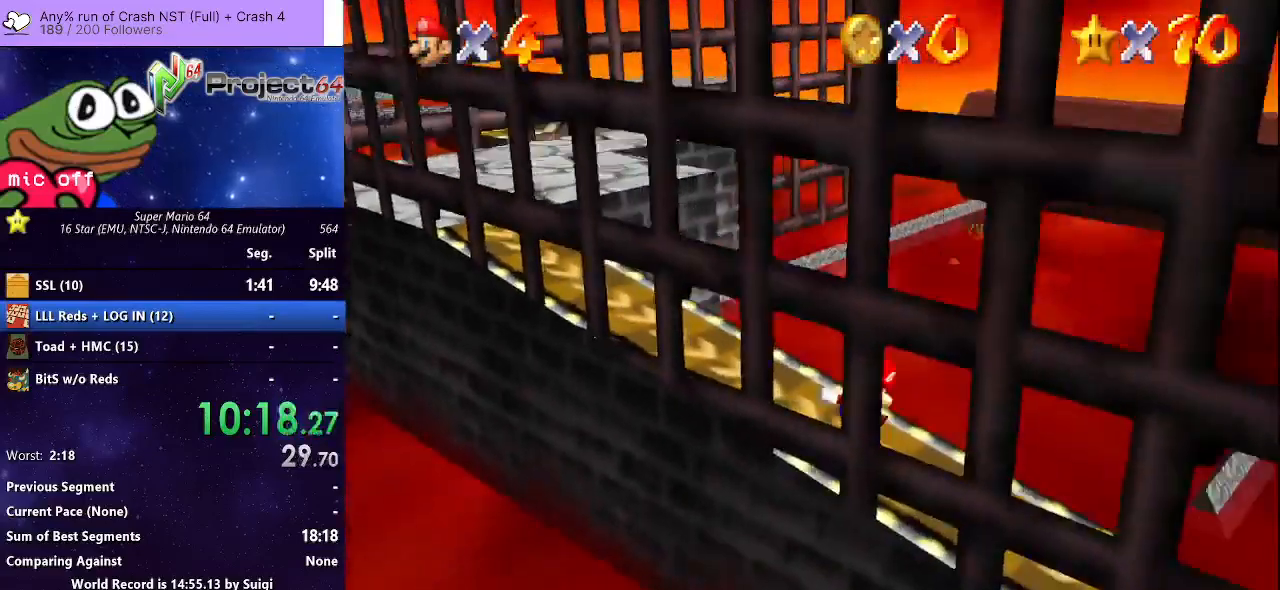
{"buttons": [], "left_stick": "down-right", "right_stick": "center", "events": [[67, "L3", "down"], [133, "R2", "up"], [200, "L3", "up"], [300, "L3", "down"], [367, "A", "down"], [433, "A", "up"], [500, "L3", "up"]]}
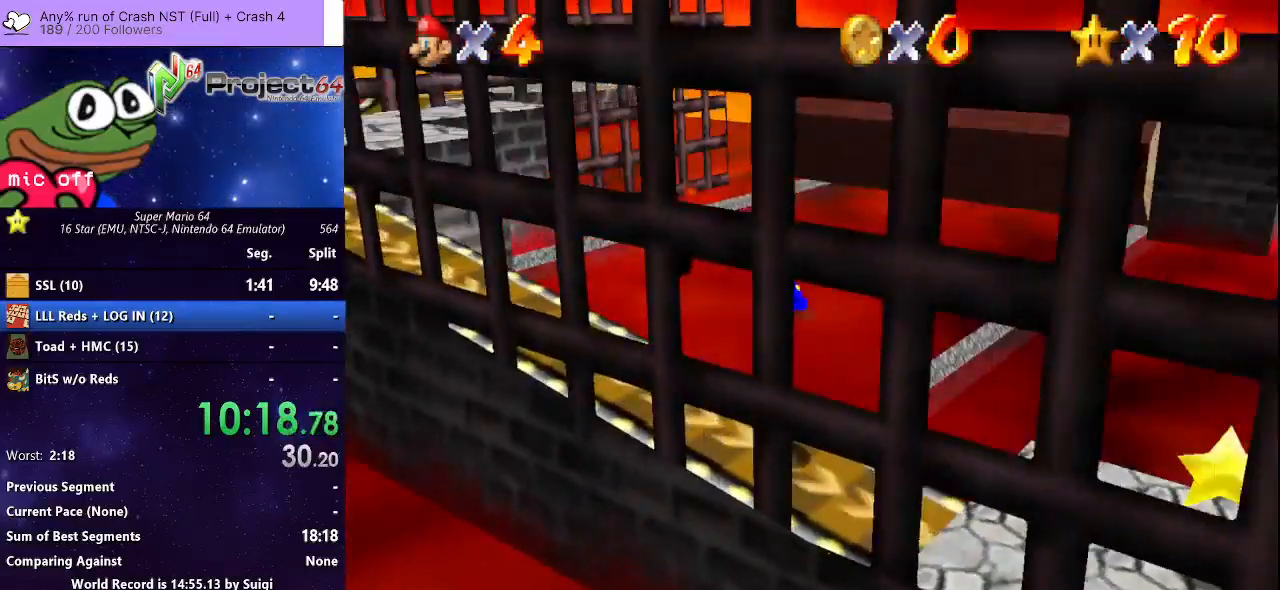
{"buttons": [], "left_stick": "right", "right_stick": "center", "events": [[267, "left_stick", "right"]]}
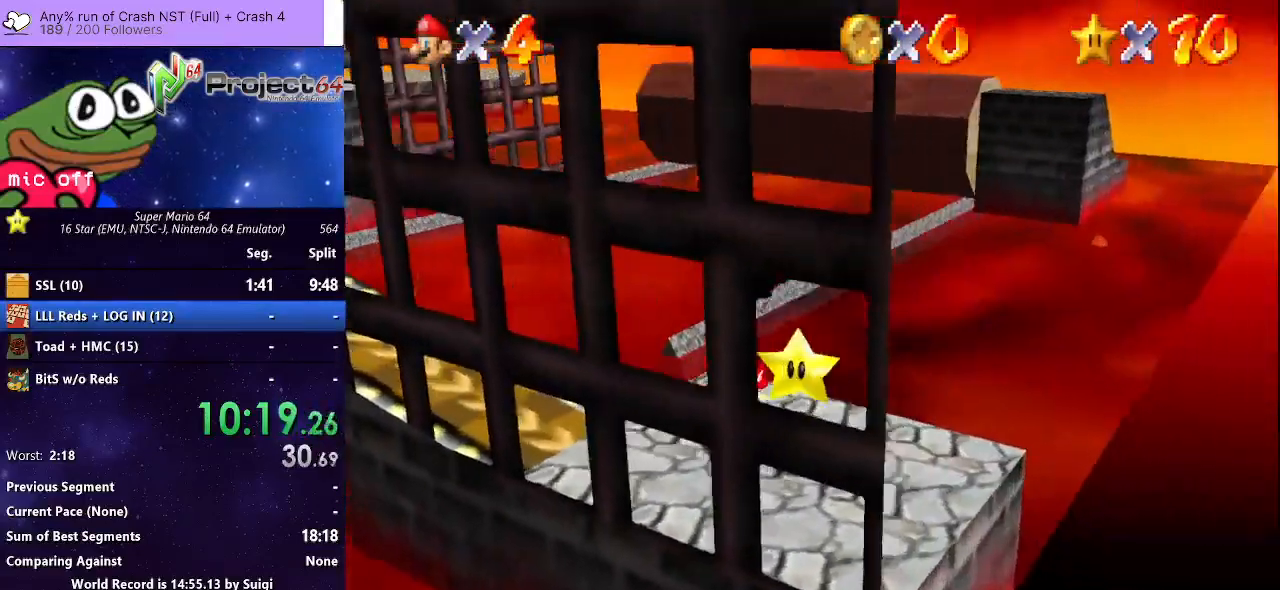
{"buttons": [], "left_stick": "center", "right_stick": "center", "events": [[33, "left_stick", "down-right"], [233, "left_stick", "center"]]}
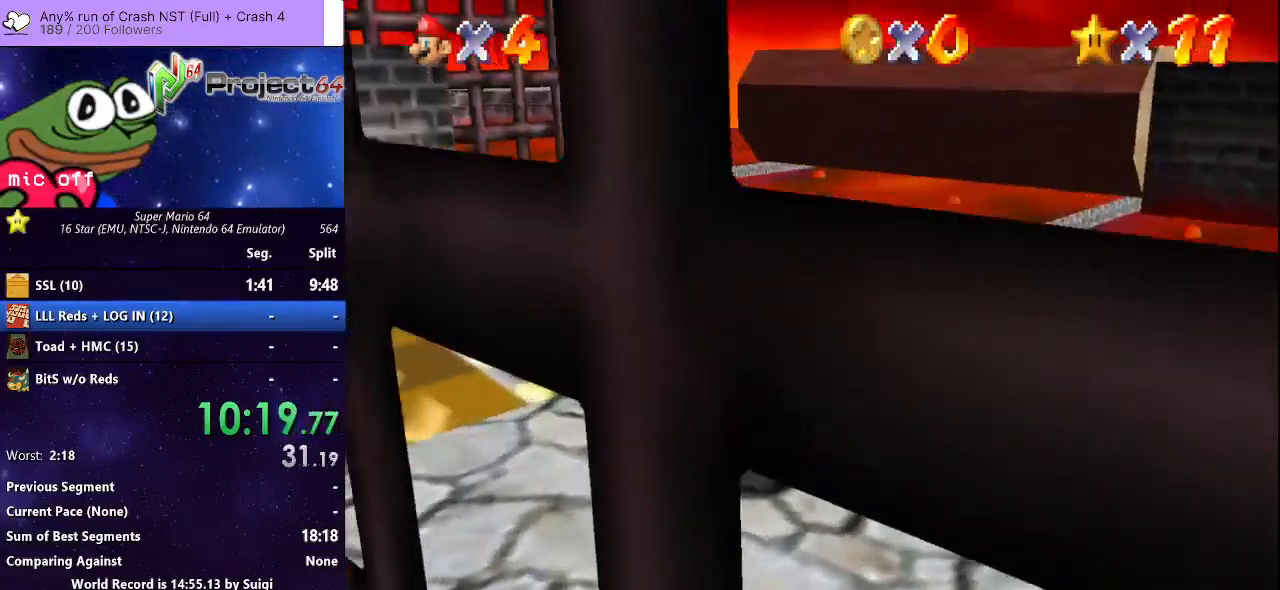
{"buttons": [], "left_stick": "center", "right_stick": "center", "events": []}
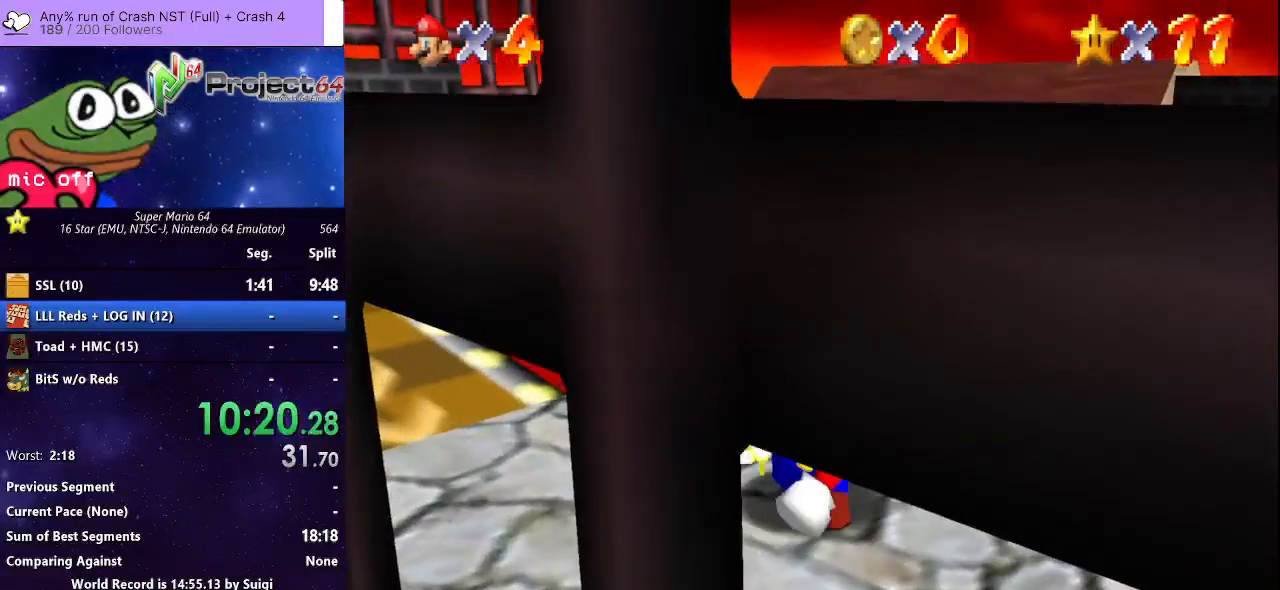
{"buttons": [], "left_stick": "center", "right_stick": "center", "events": []}
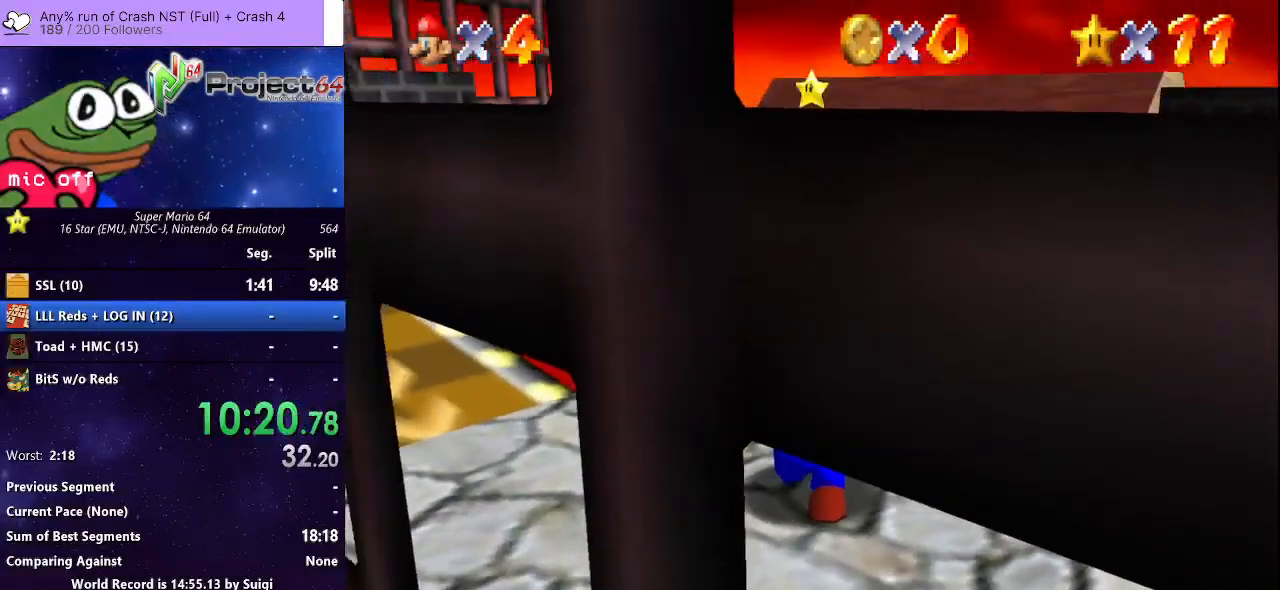
{"buttons": [], "left_stick": "center", "right_stick": "center", "events": []}
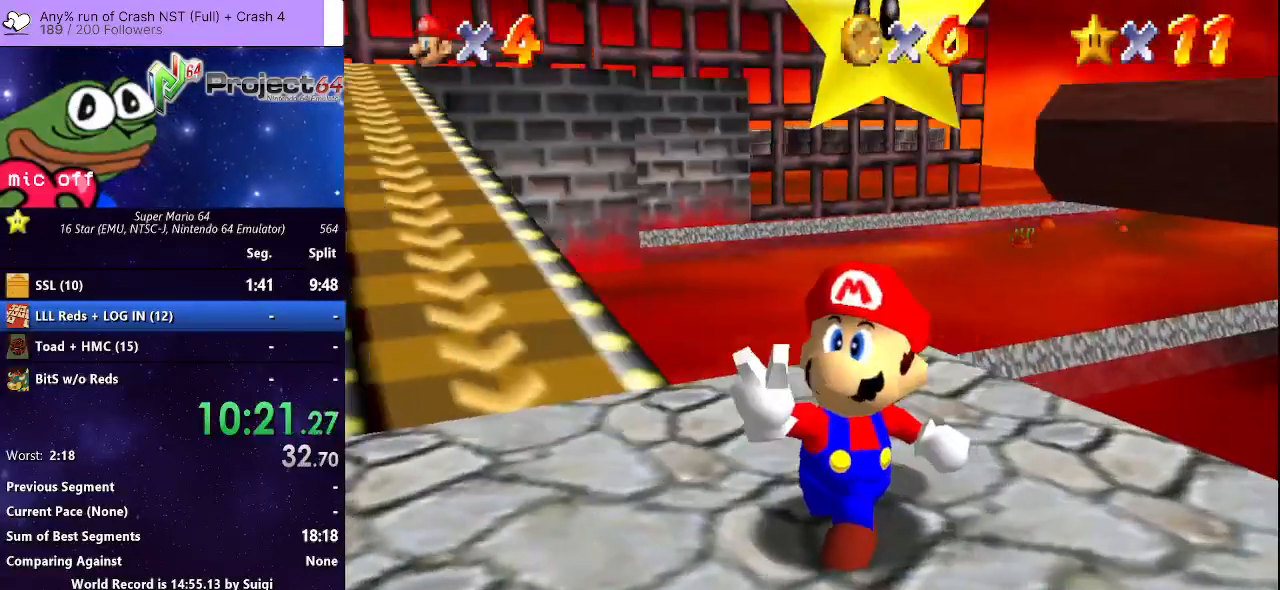
{"buttons": [], "left_stick": "center", "right_stick": "center", "events": []}
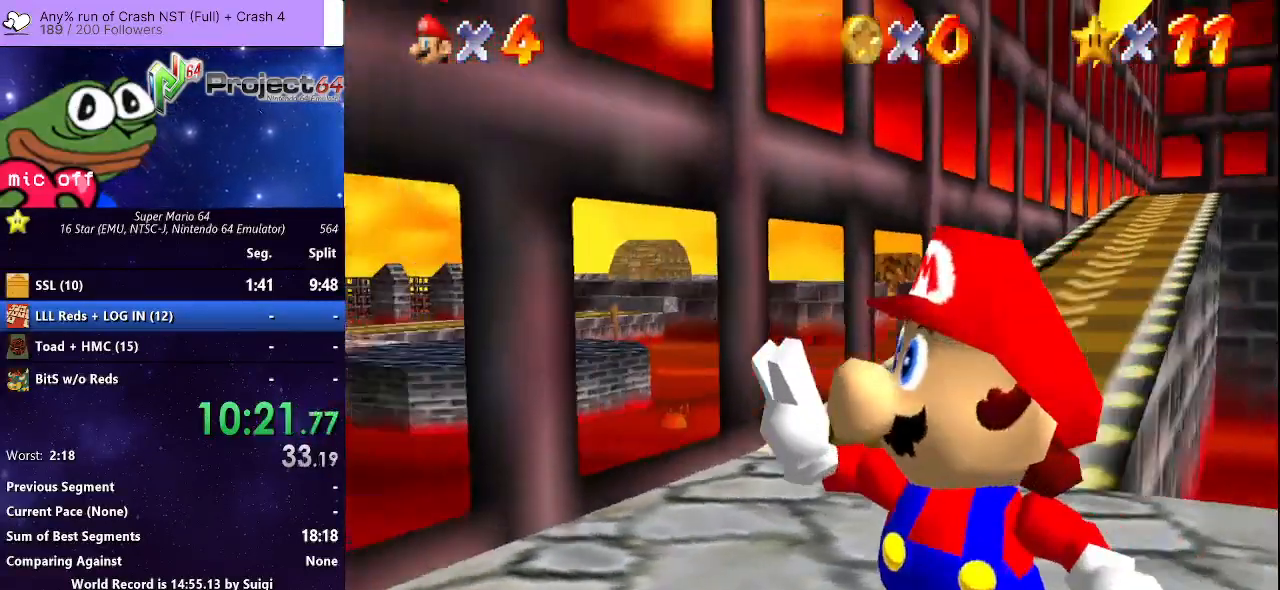
{"buttons": [], "left_stick": "center", "right_stick": "center", "events": []}
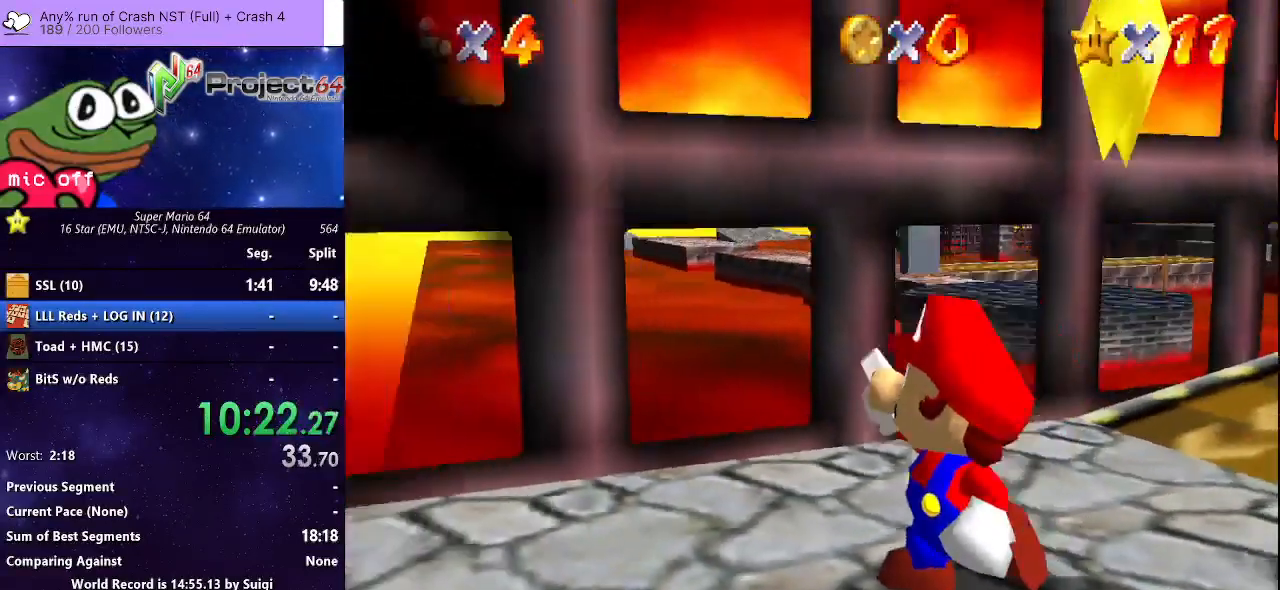
{"buttons": [], "left_stick": "center", "right_stick": "center", "events": []}